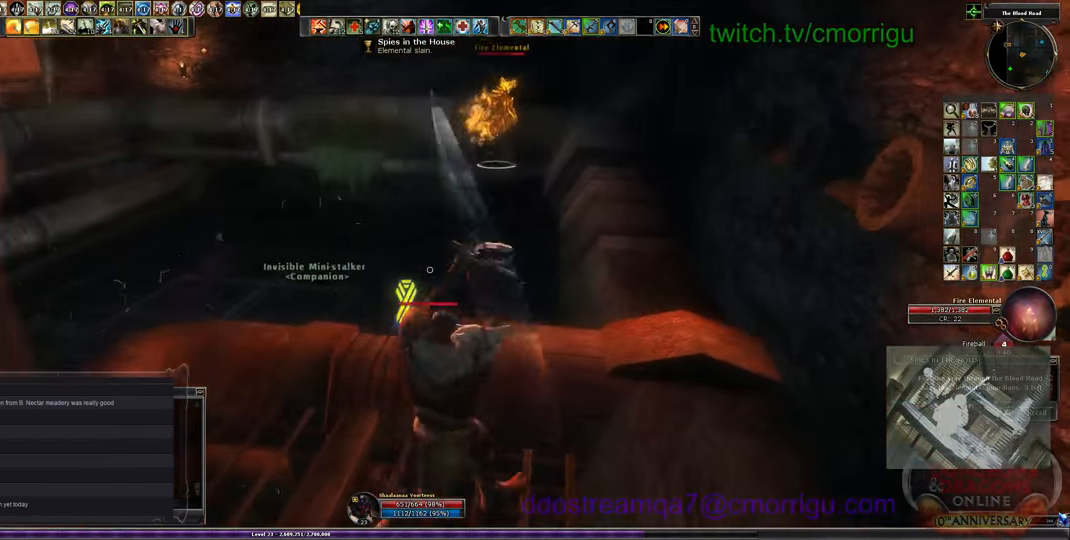
Gameplay with keyboard; each line is a JSON object with the keys held at the frame after it. "events" lists presses ("down") and releases ("up") of ".", "/", "0", "1", "2", "3", "4", "5", "6", "7", "8", "9", "a", "b", "backslash", "backspace", "c", "caps_lock", "comma", "ctrl_l", "ctrl_r", "d", "e", "equals", "escape", "f", "f1", "f10", "f11", "f12", "f2", "f3", "f4", "f5", "f6", "f7", "f8", "f9", "g", "h", "i", "j", "k", "l", "lbracket", "m", "minus", "n", "o", "p", "q", "quote", "r", "rbracket", "return", "s", "semicolon", "shift_l", "shift_r", "space", "t", "tab", "tilde", "u", "v", "w", "x", "y" and "z" between this image and that frame as [ms after this image, input, new state], when the widget could be followed in between. No other keys are recorded. Mouse input is not recorded.
{"keys": [], "events": []}
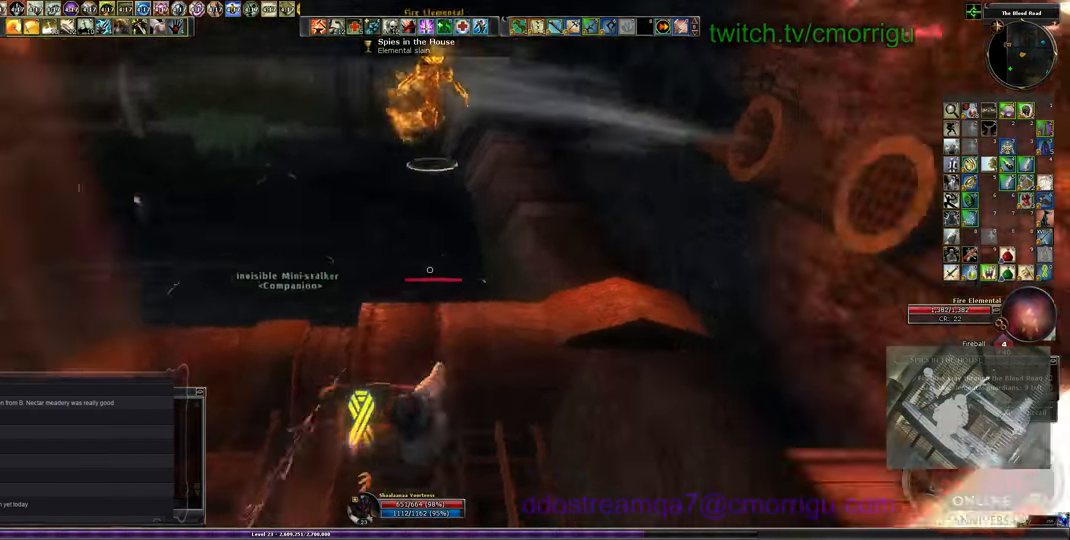
{"keys": ["w"], "events": [[433, "w", "down"]]}
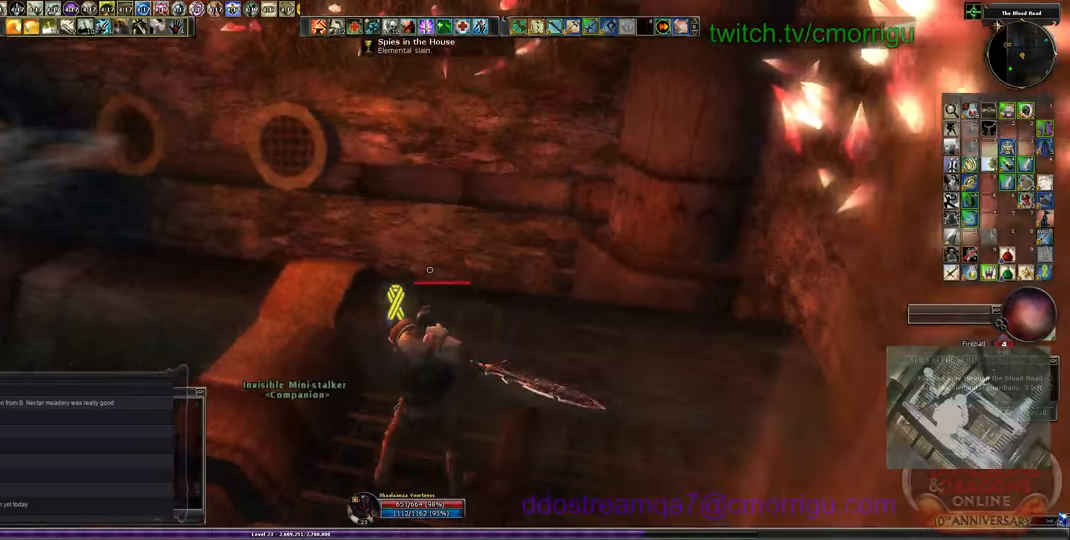
{"keys": [], "events": [[200, "w", "up"]]}
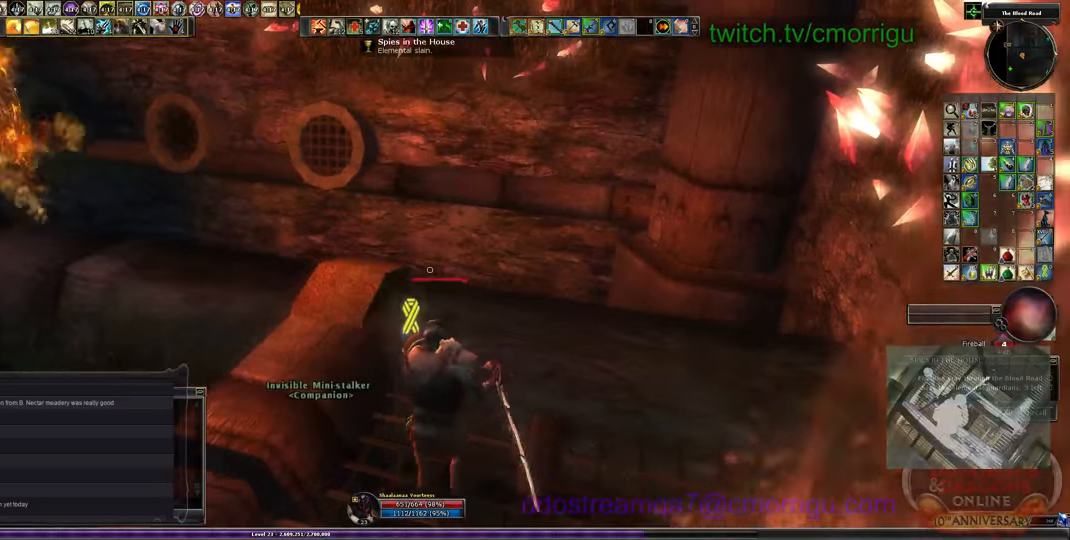
{"keys": [], "events": [[33, "space", "down"], [33, "w", "down"], [200, "space", "up"], [333, "w", "up"]]}
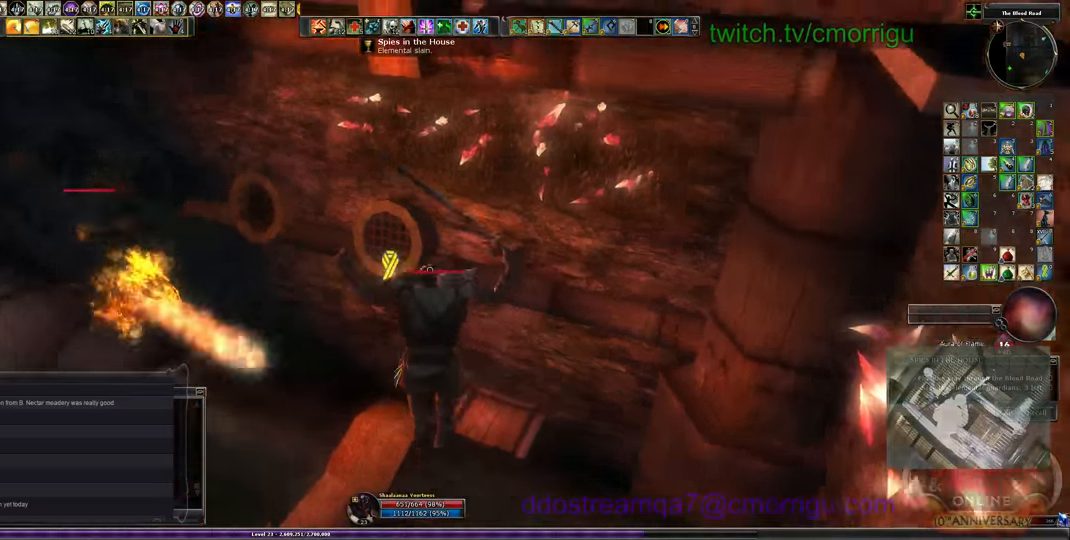
{"keys": [], "events": [[133, "d", "down"], [233, "w", "down"], [433, "d", "up"], [433, "w", "up"]]}
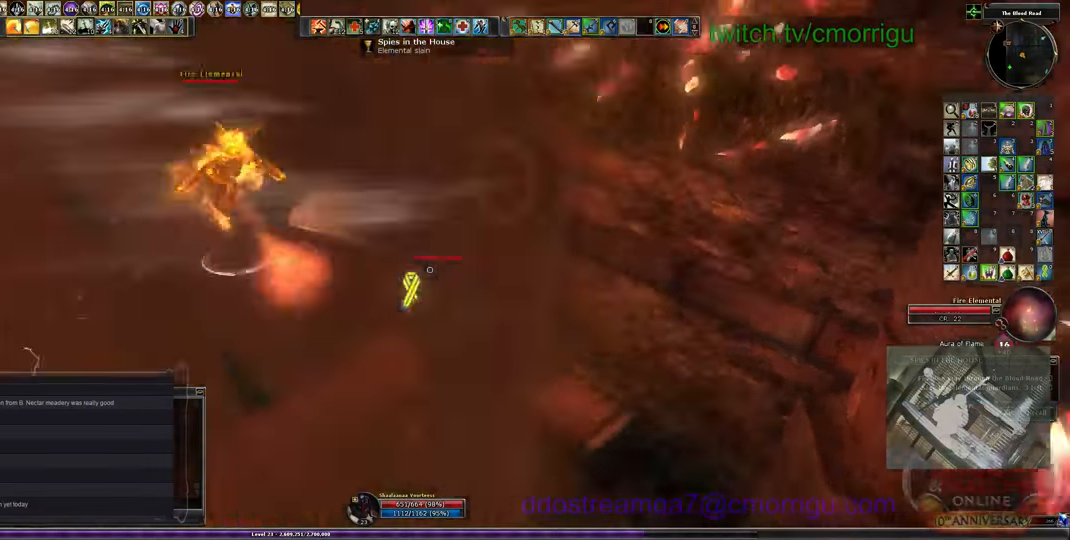
{"keys": [], "events": []}
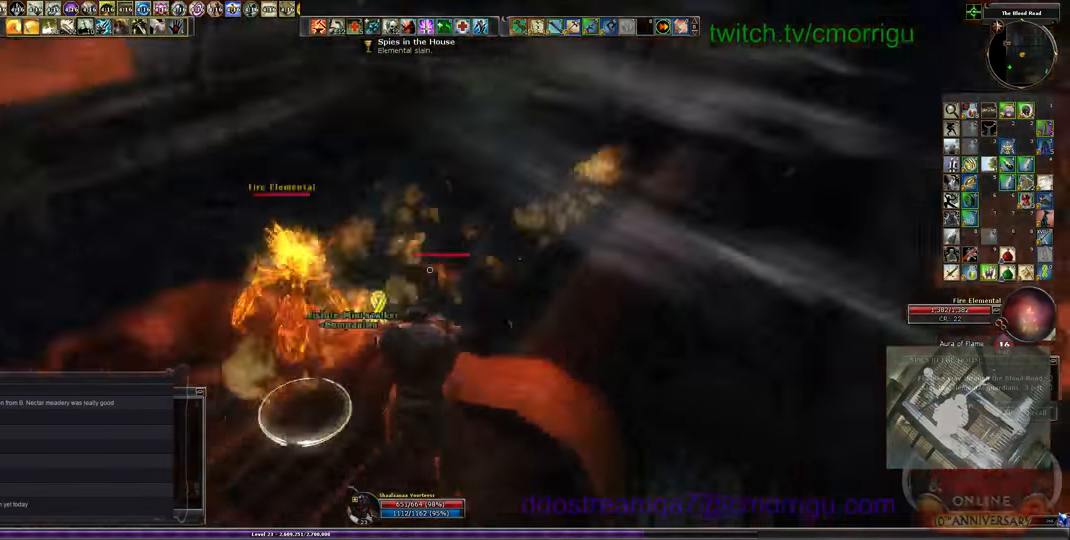
{"keys": [], "events": [[66, "a", "down"], [266, "1", "down"], [266, "a", "up"], [500, "1", "up"]]}
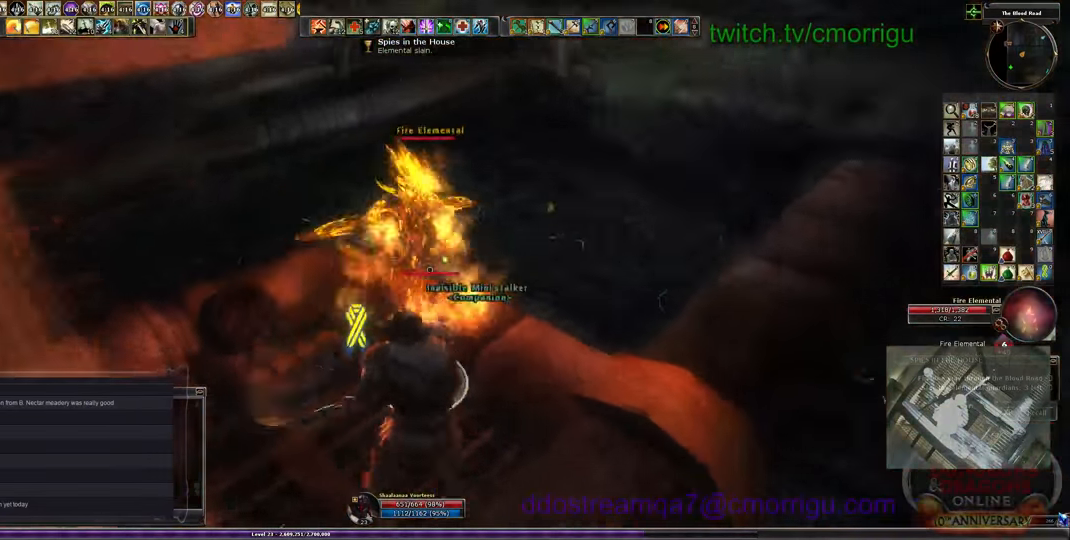
{"keys": ["2"]}